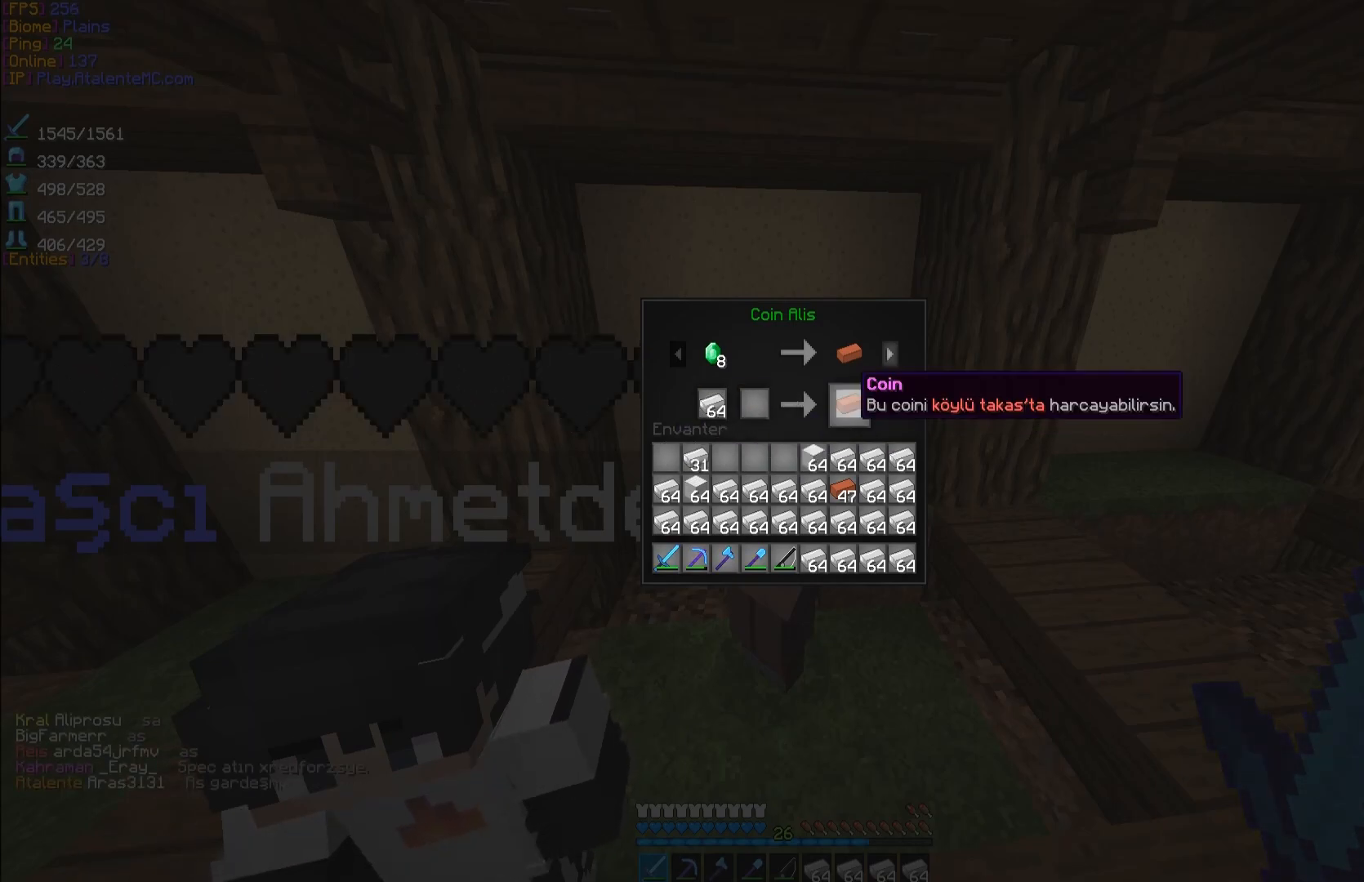
Gameplay with keyboard and mouse; each line is a JSON object with the keys and mouse buttons held at the frame after it. "events" lists presses ("down") and releases ("up") of "a", "d", "s", "space", "w", "mouse_left" and "mouse_right" between this image and that frame as [ms after this image, input, new state], when the widget could be followed in between. "mouse_left", "mouse_right" = the "left", "right" buttons of the "mouse" list. No other keys are recorded. Fast repeated clicks can show as one long hold. Mouse movement is not recorded.
{"keys": [], "mouse": [], "events": [[183, "mouse_left", "down"], [250, "mouse_left", "up"]]}
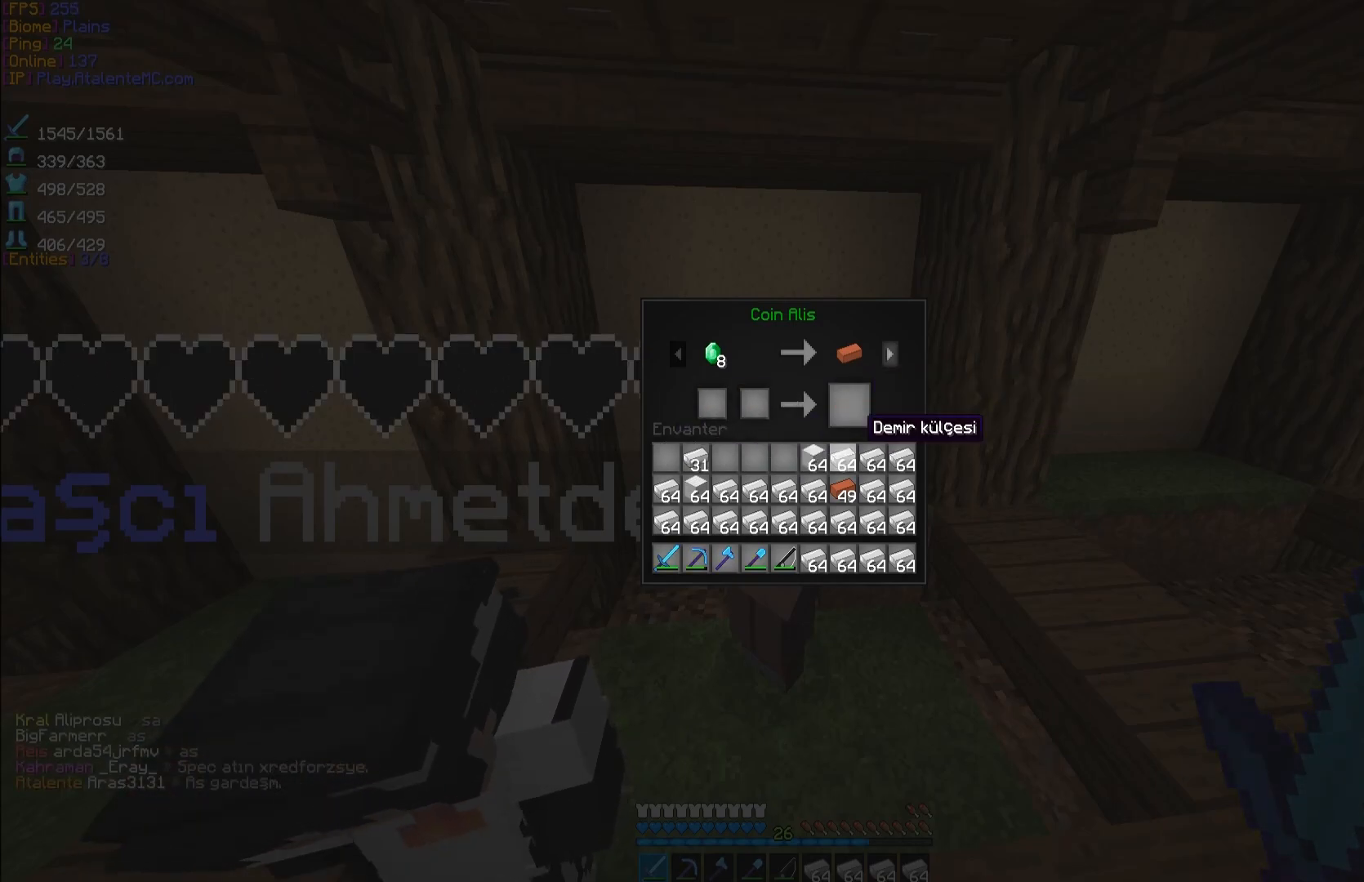
{"keys": [], "mouse": ["left"], "events": [[100, "mouse_left", "down"], [200, "mouse_left", "up"], [467, "mouse_left", "down"]]}
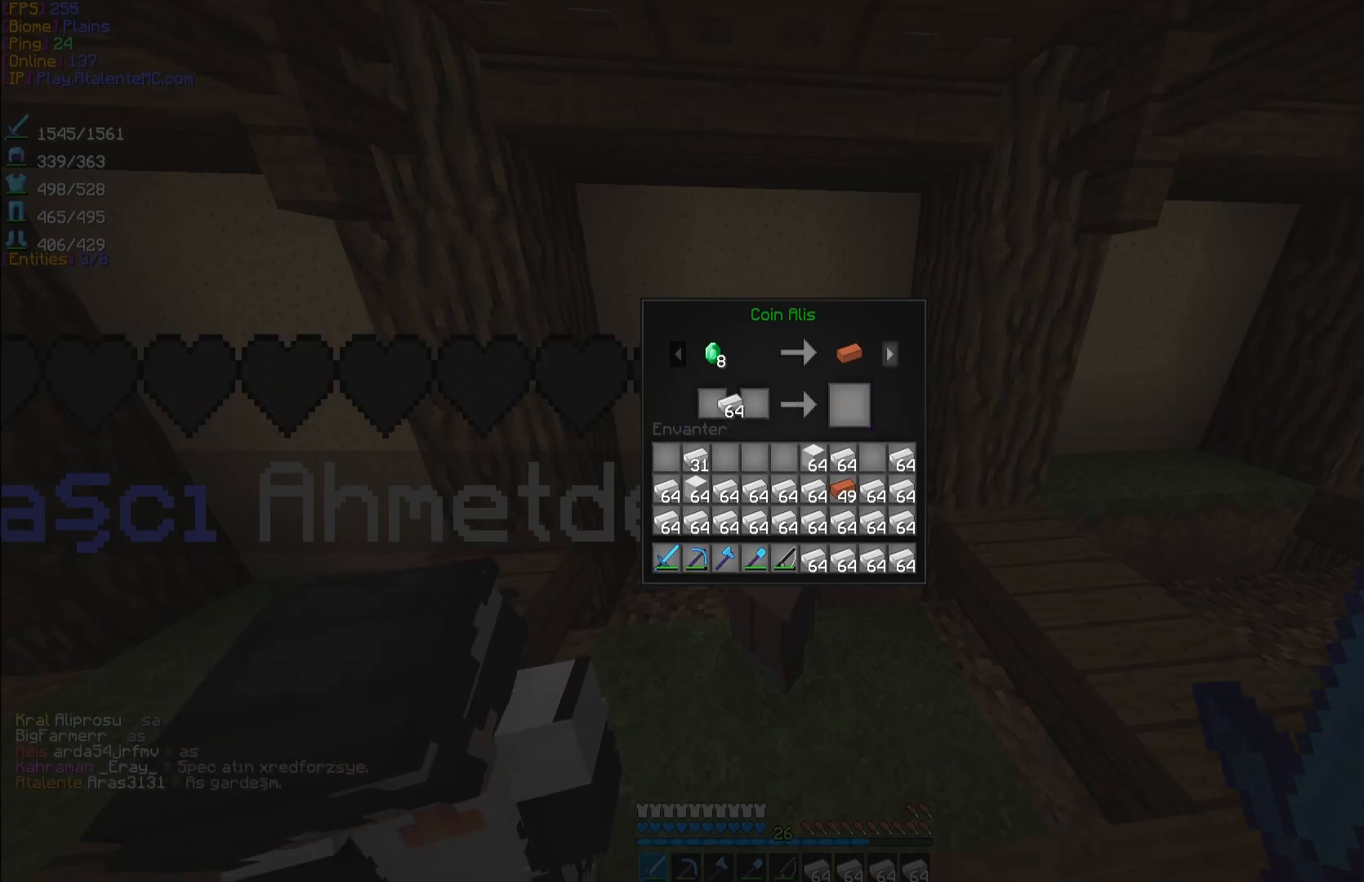
{"keys": [], "mouse": [], "events": [[50, "mouse_left", "up"], [233, "mouse_left", "down"], [350, "mouse_left", "up"]]}
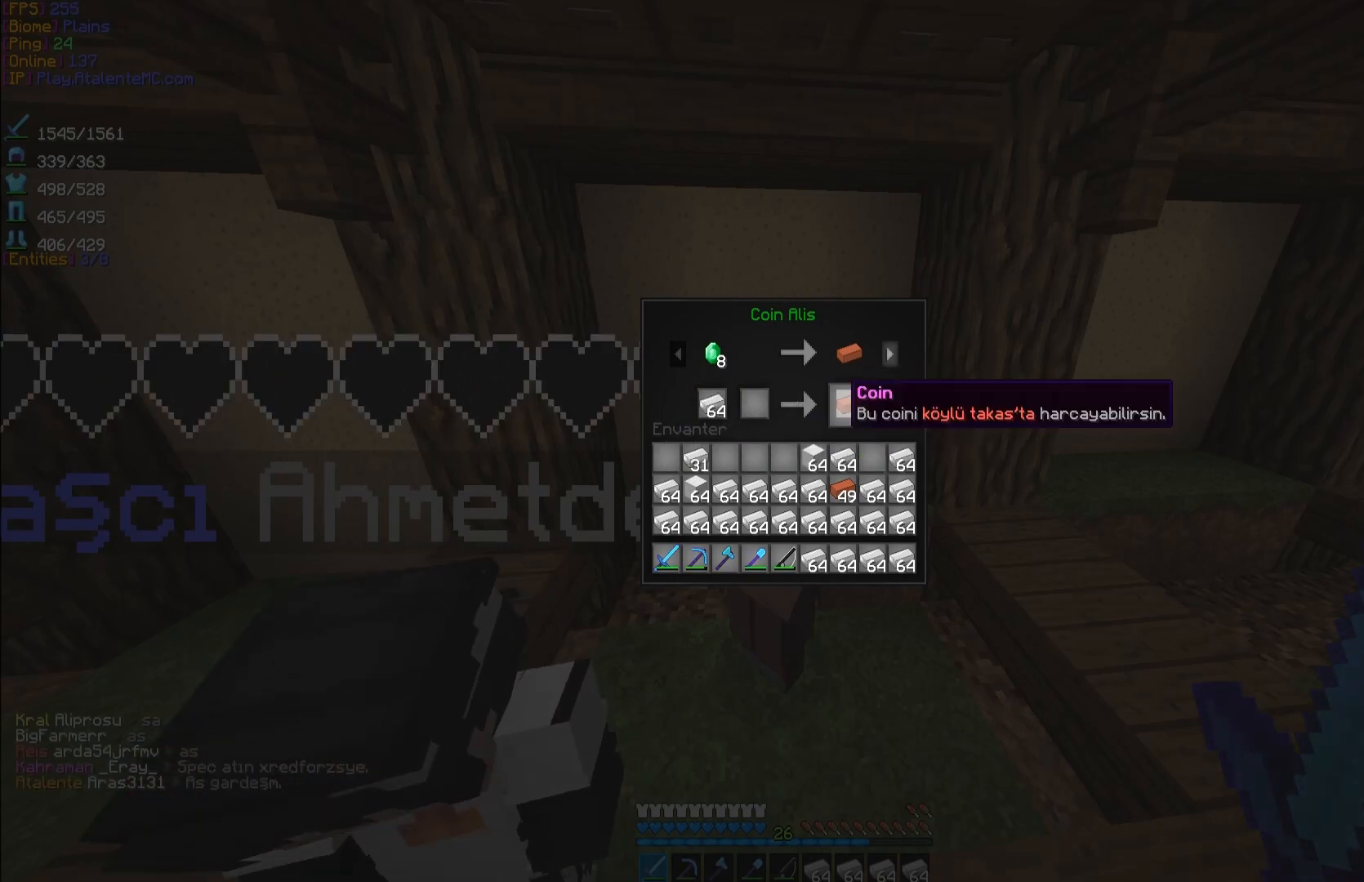
{"keys": [], "mouse": [], "events": [[133, "mouse_left", "down"], [267, "mouse_left", "up"]]}